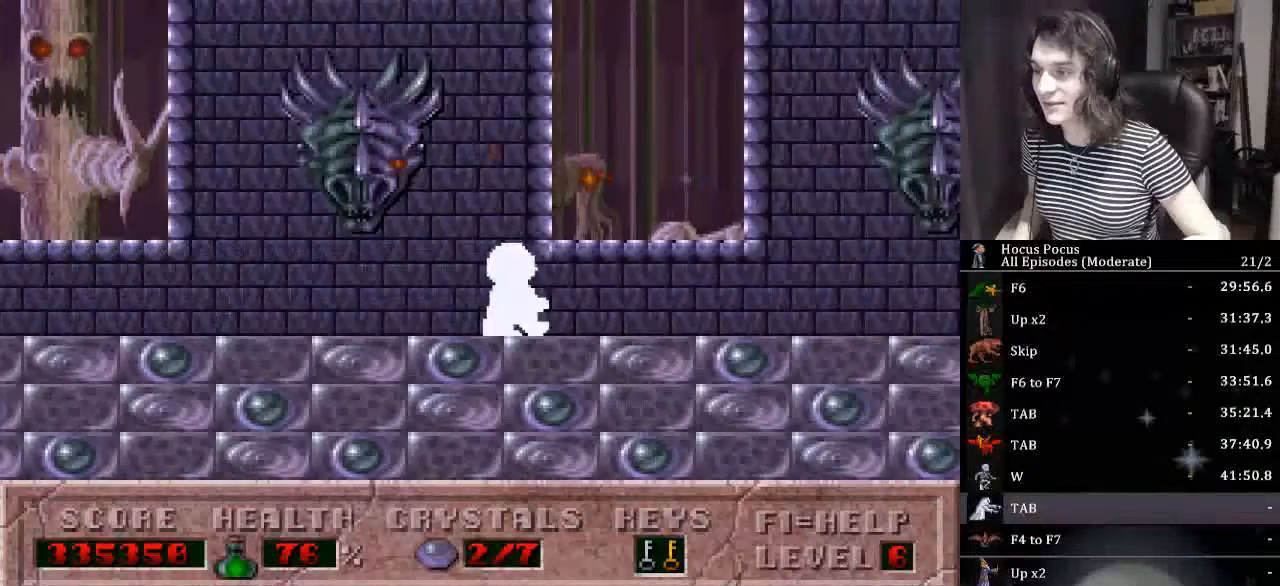
Gameplay with keyboard; each line is a JSON object with the keys held at the frame after it. "events" lists presses ("down") and releases ("up") of "a", "alt_l", "alt_r", "caps_lock", "ctrl_l", "ctrl_r", "d", "down", "e", "escape", "f", "f1", "f10", "f11", "f12", "f2", "f3", "f4", "f5", "f6", "f7", "f8", "f9", "left", "q", "r", "right", "s", "shift_l", "shift_r", "space", "tab", "up" and "w" between this image and that frame as [ms after this image, input, new state], when the widget could be followed in between. No other keys are recorded. Mouse input is not recorded.
{"keys": ["right"], "events": []}
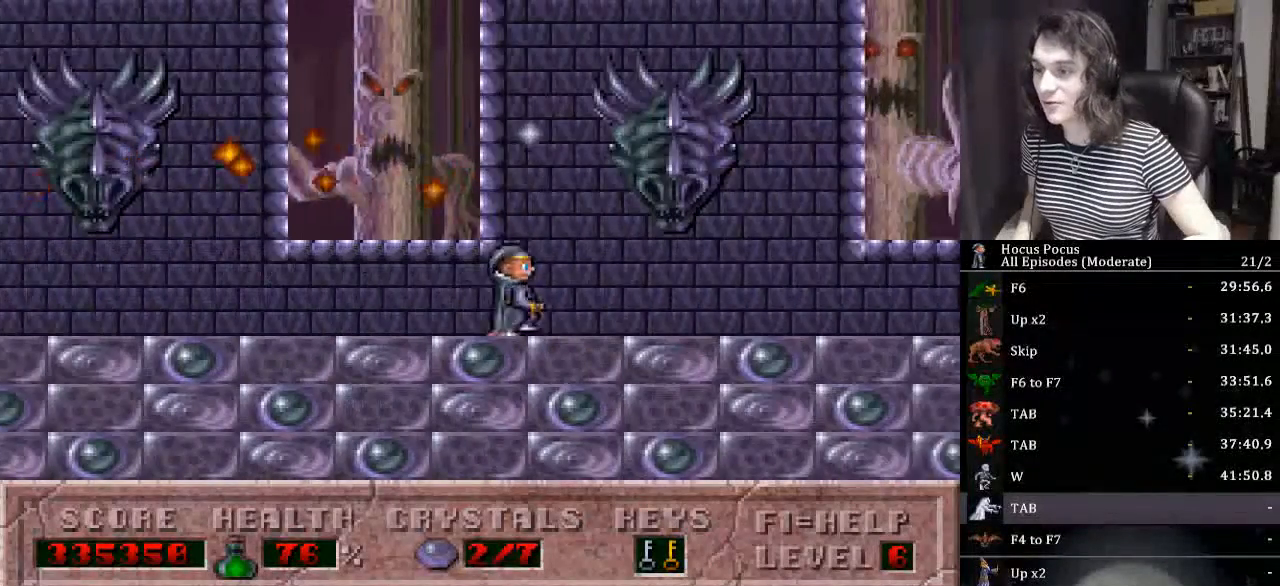
{"keys": ["right"], "events": []}
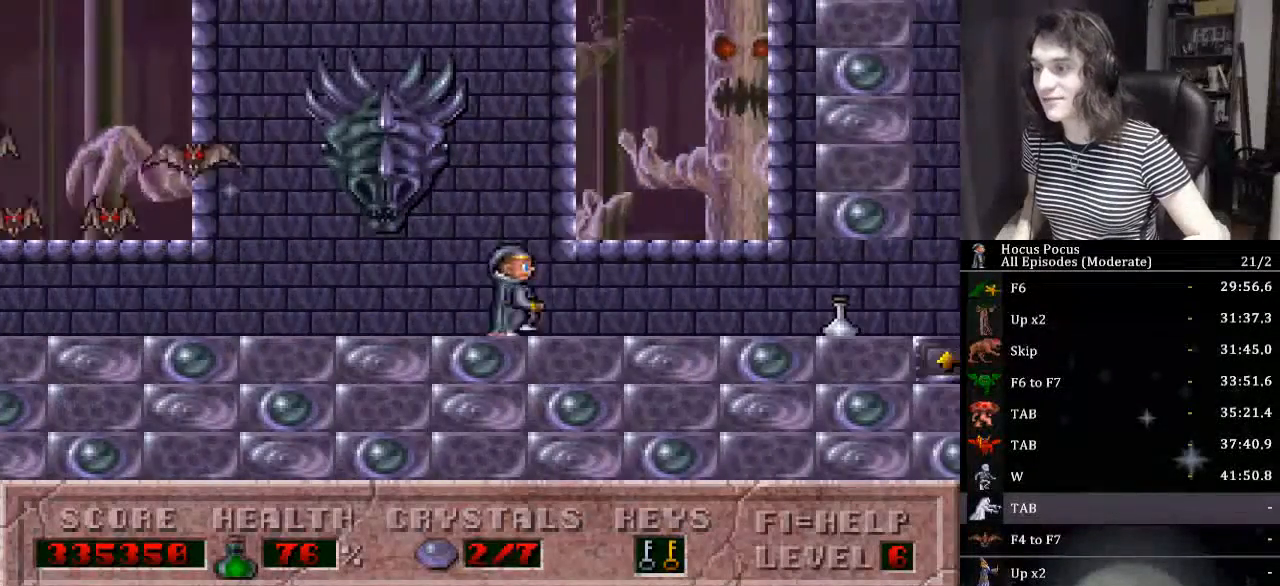
{"keys": ["right"], "events": []}
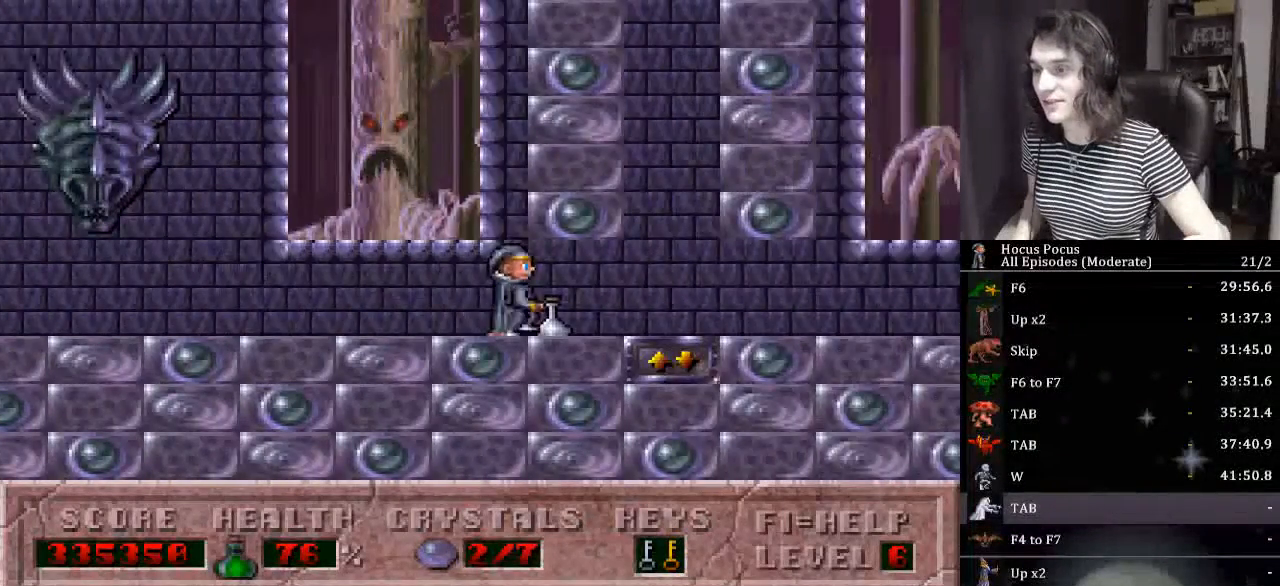
{"keys": ["right", "up"], "events": [[200, "up", "down"]]}
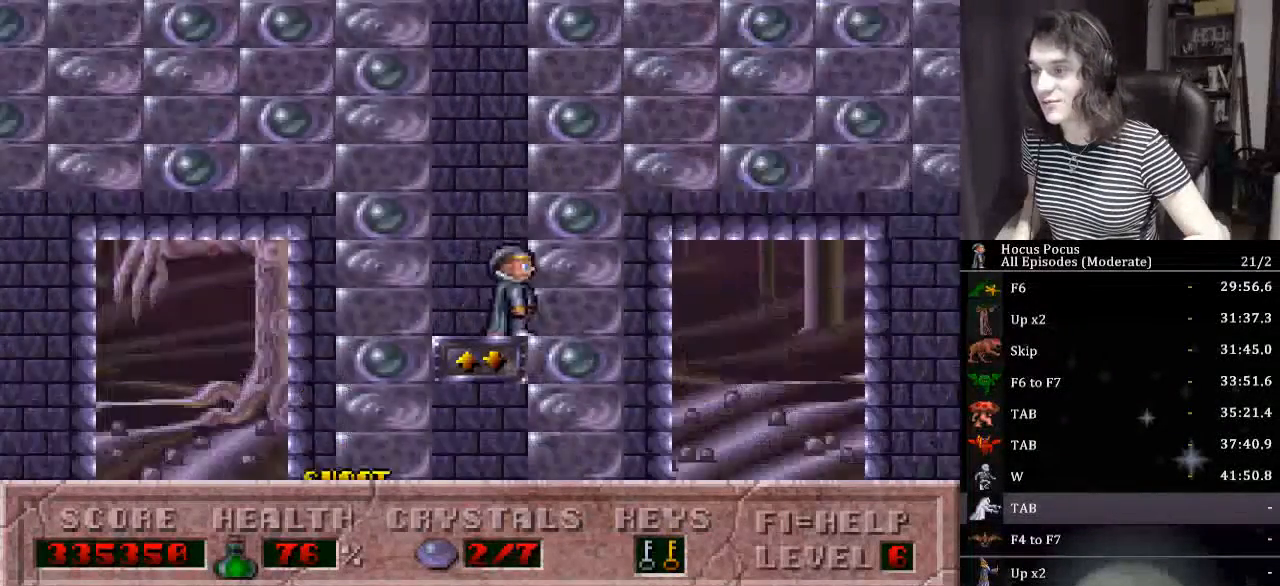
{"keys": ["right", "up"], "events": []}
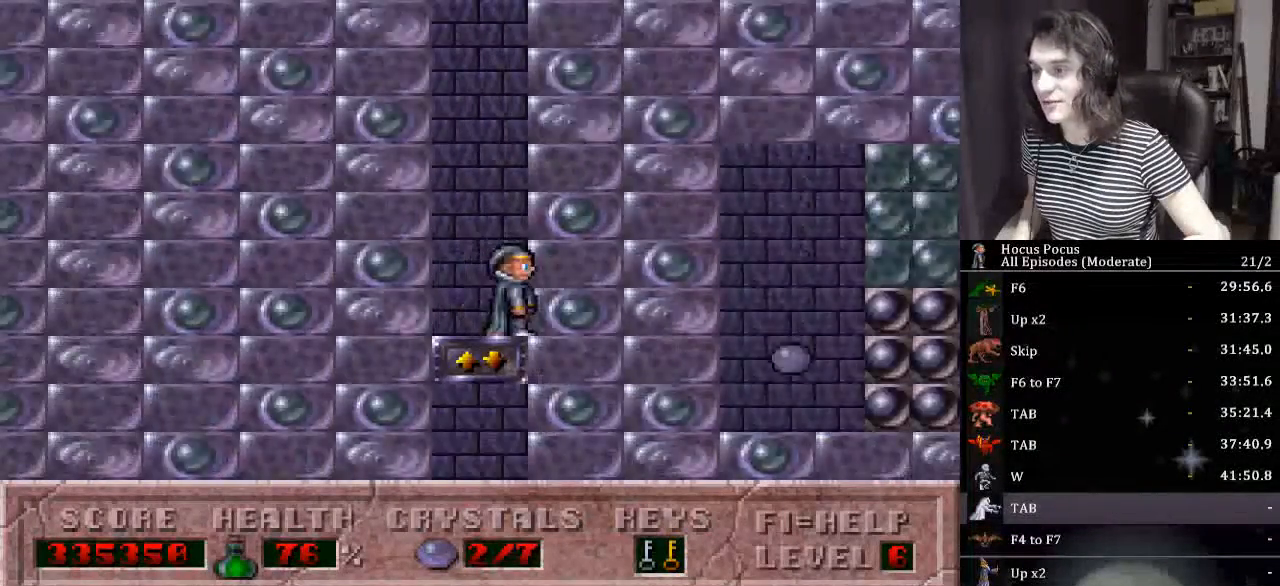
{"keys": ["right", "up"], "events": []}
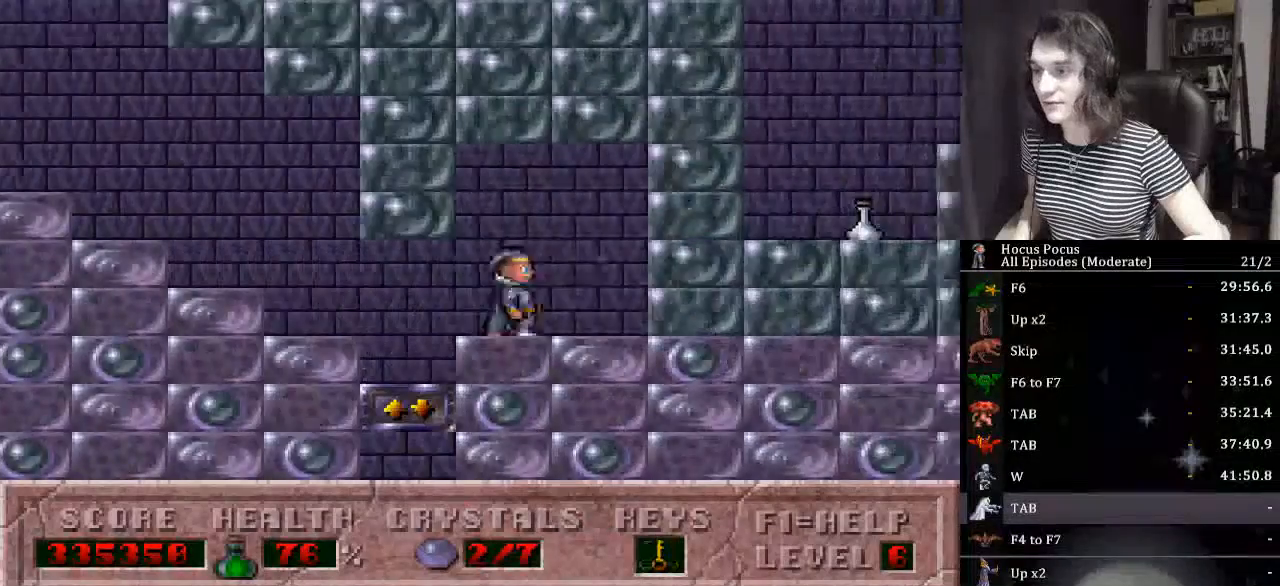
{"keys": ["right"], "events": [[100, "up", "up"]]}
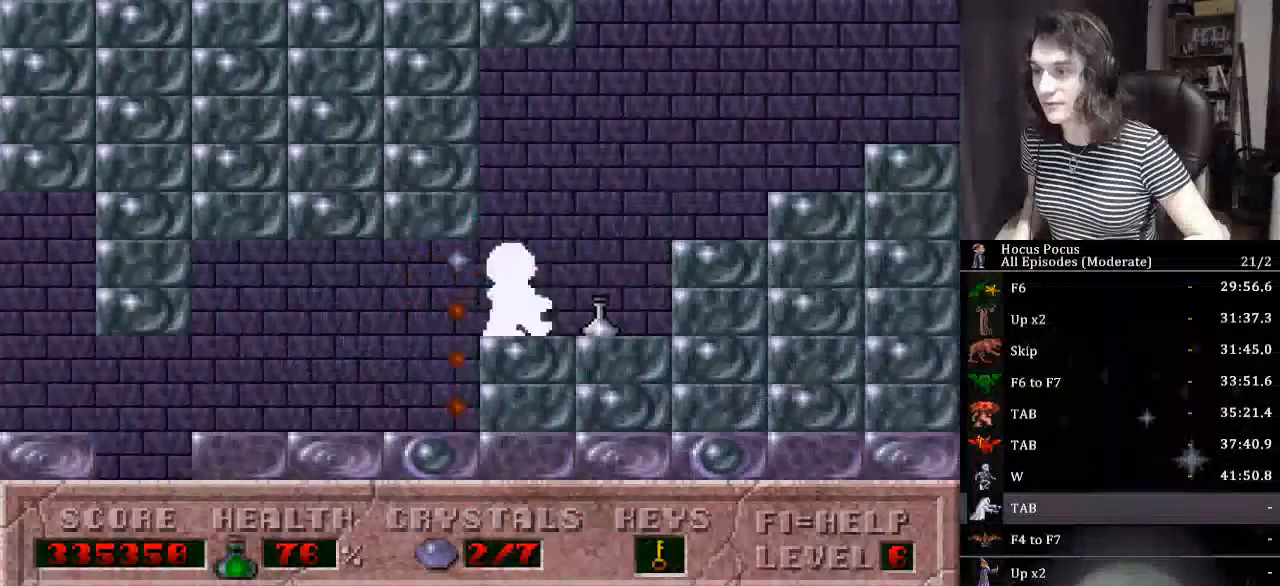
{"keys": ["right"], "events": [[34, "ctrl_l", "down"], [400, "ctrl_l", "up"]]}
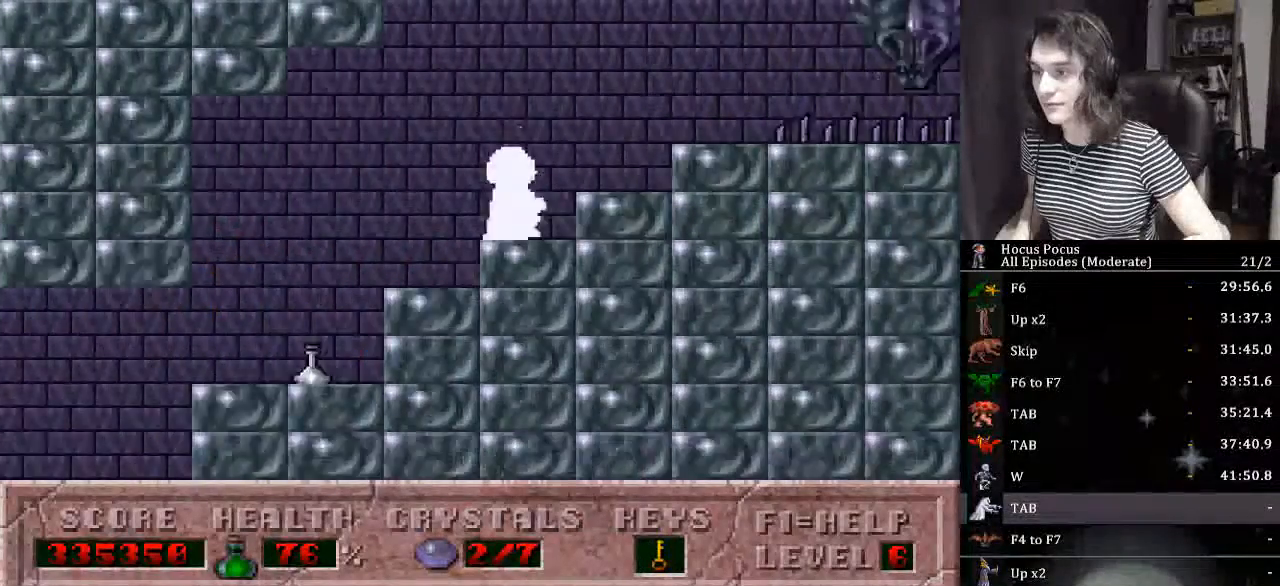
{"keys": ["ctrl_l", "right"], "events": [[334, "ctrl_l", "down"]]}
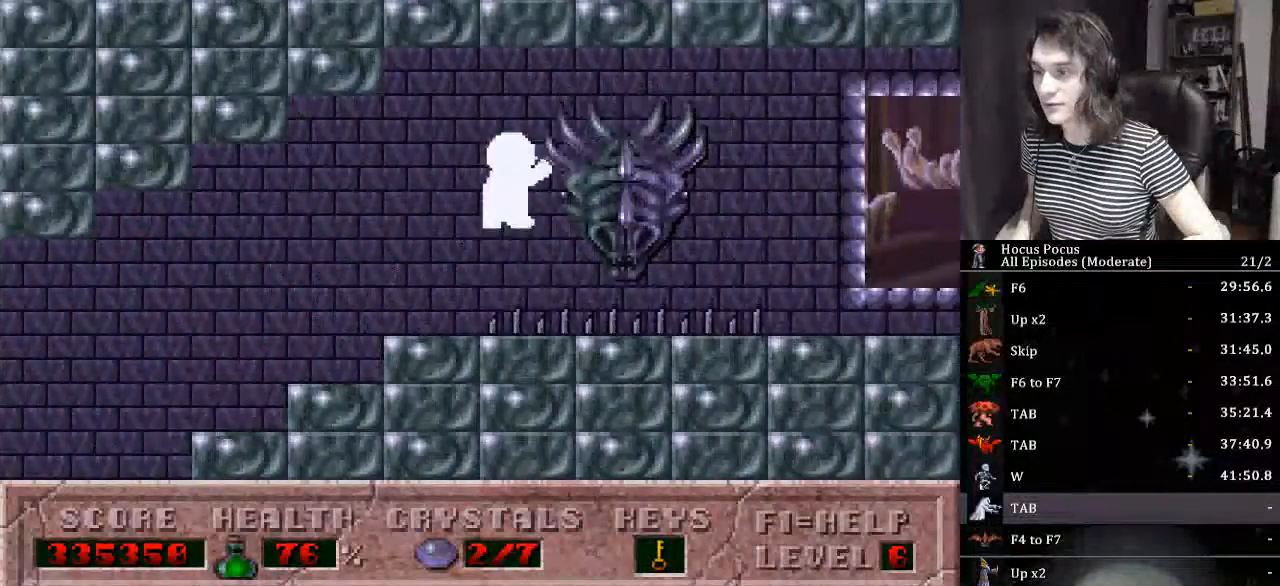
{"keys": ["alt_l", "right"], "events": [[67, "ctrl_l", "up"], [467, "alt_l", "down"]]}
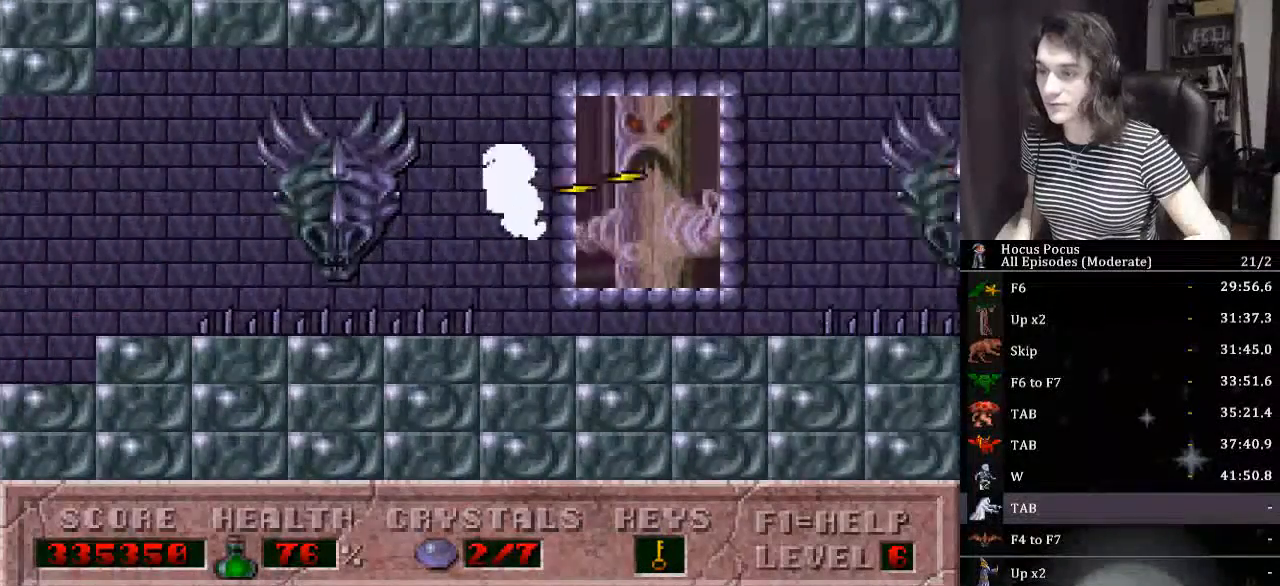
{"keys": ["alt_l", "ctrl_l", "right"], "events": [[434, "ctrl_l", "down"]]}
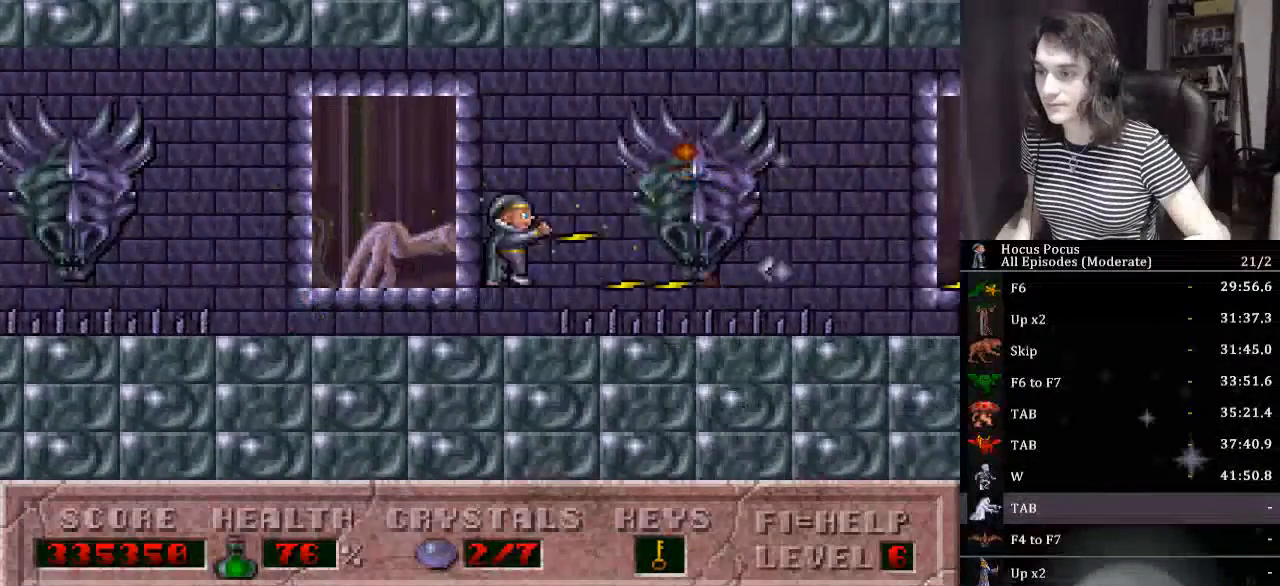
{"keys": ["alt_l", "right"], "events": [[100, "ctrl_l", "up"]]}
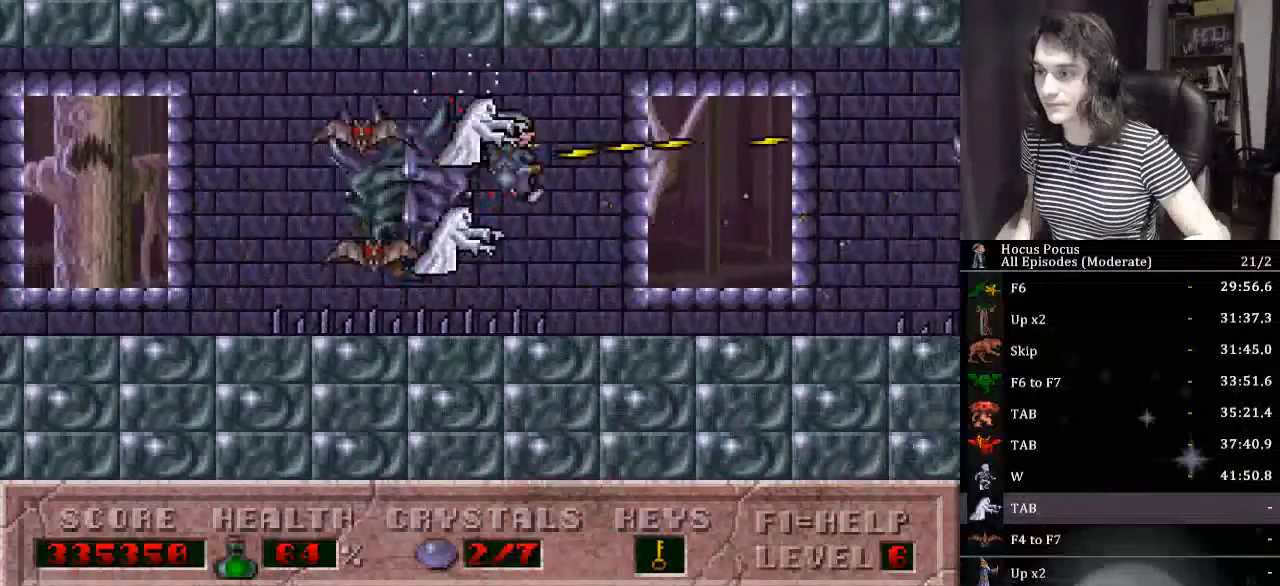
{"keys": ["alt_l", "right"], "events": []}
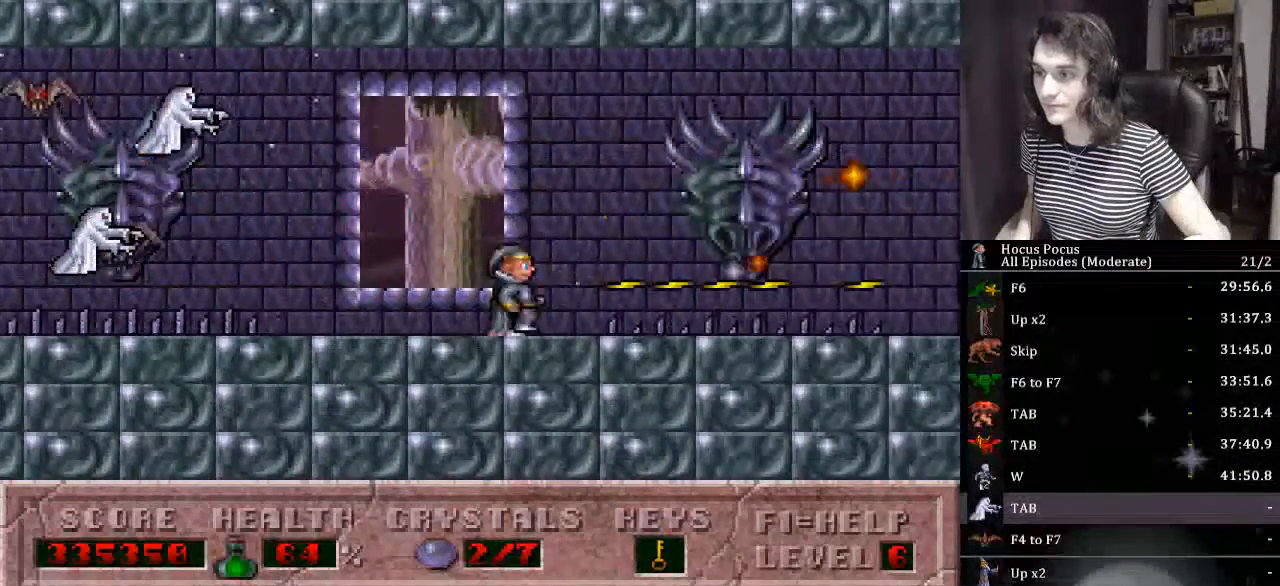
{"keys": ["alt_l", "right"], "events": [[67, "ctrl_l", "down"], [267, "ctrl_l", "up"]]}
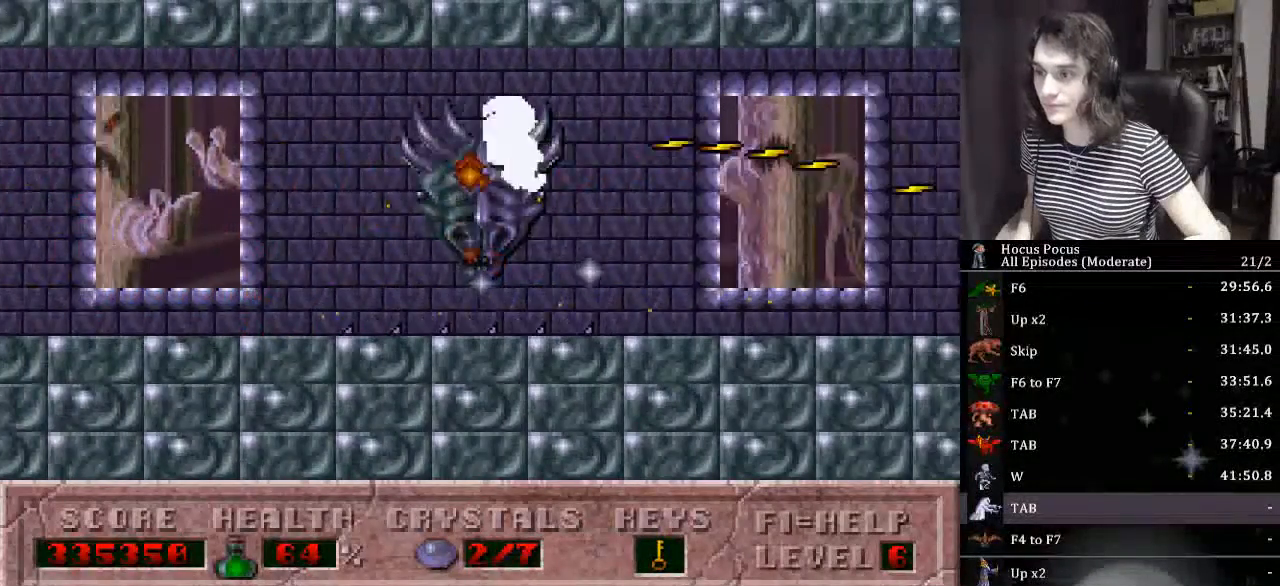
{"keys": ["right"], "events": [[34, "alt_l", "up"]]}
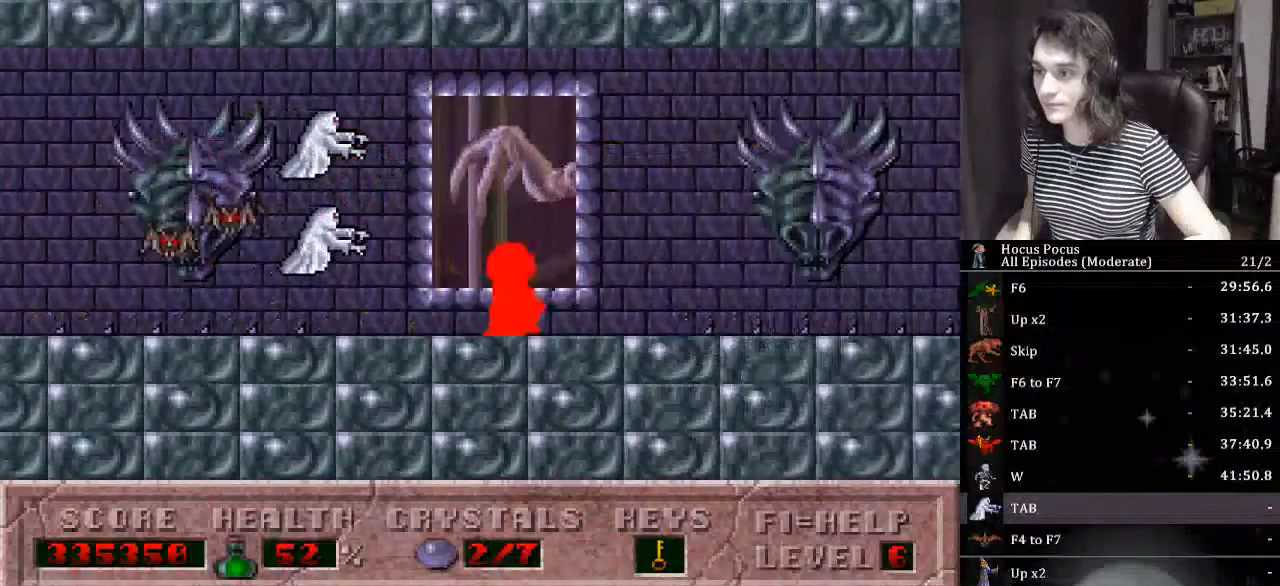
{"keys": ["ctrl_l", "right"], "events": [[200, "ctrl_l", "down"]]}
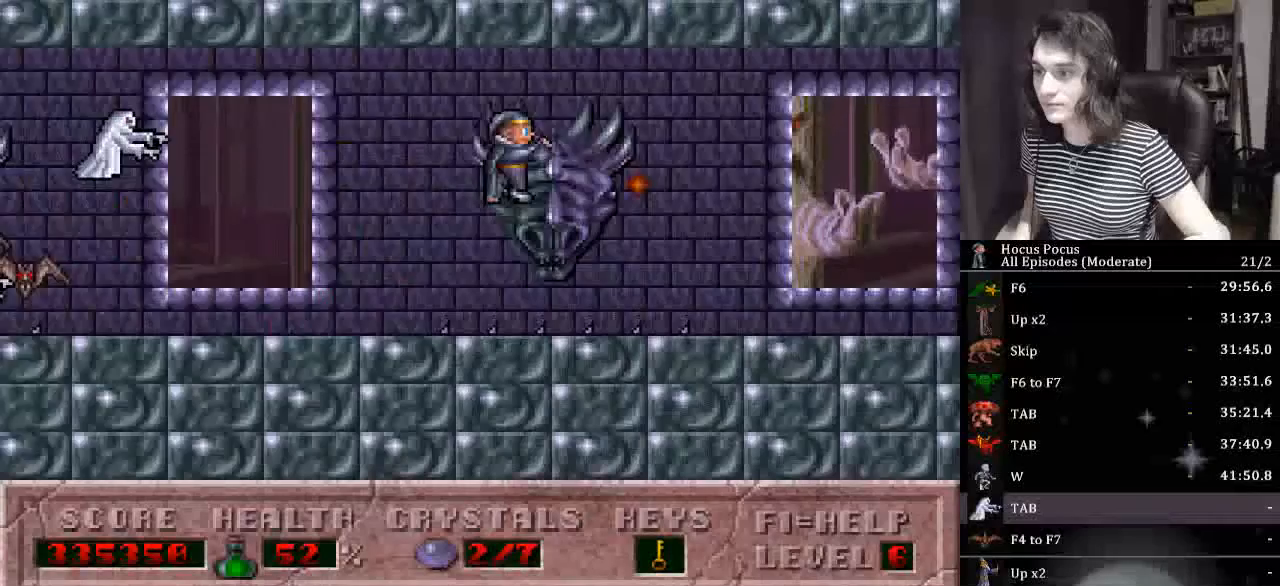
{"keys": ["right"], "events": [[100, "ctrl_l", "up"]]}
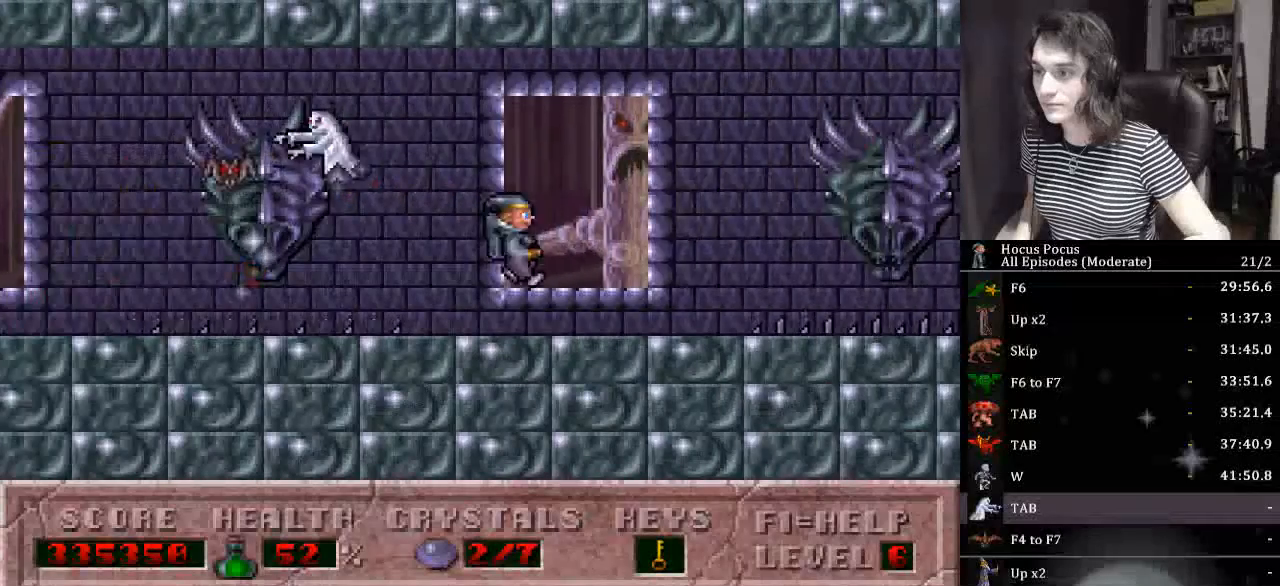
{"keys": ["ctrl_l", "right"], "events": [[267, "ctrl_l", "down"]]}
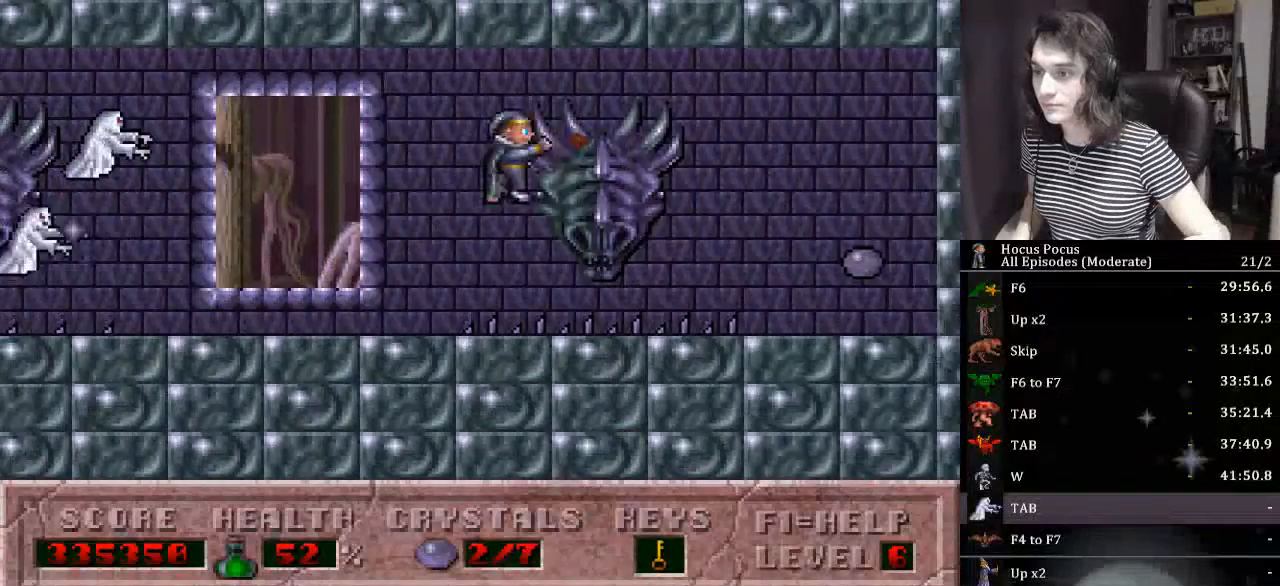
{"keys": ["right"], "events": [[234, "ctrl_l", "up"]]}
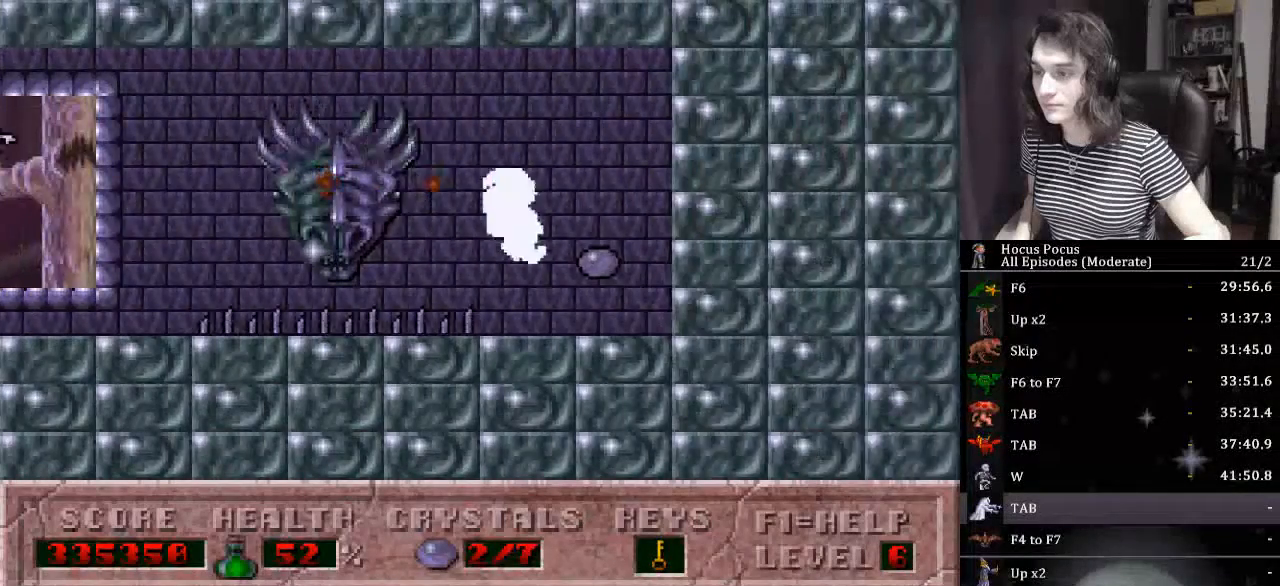
{"keys": ["alt_l", "left"], "events": [[67, "left", "down"], [167, "right", "up"], [200, "ctrl_l", "down"], [334, "alt_l", "down"], [400, "ctrl_l", "up"]]}
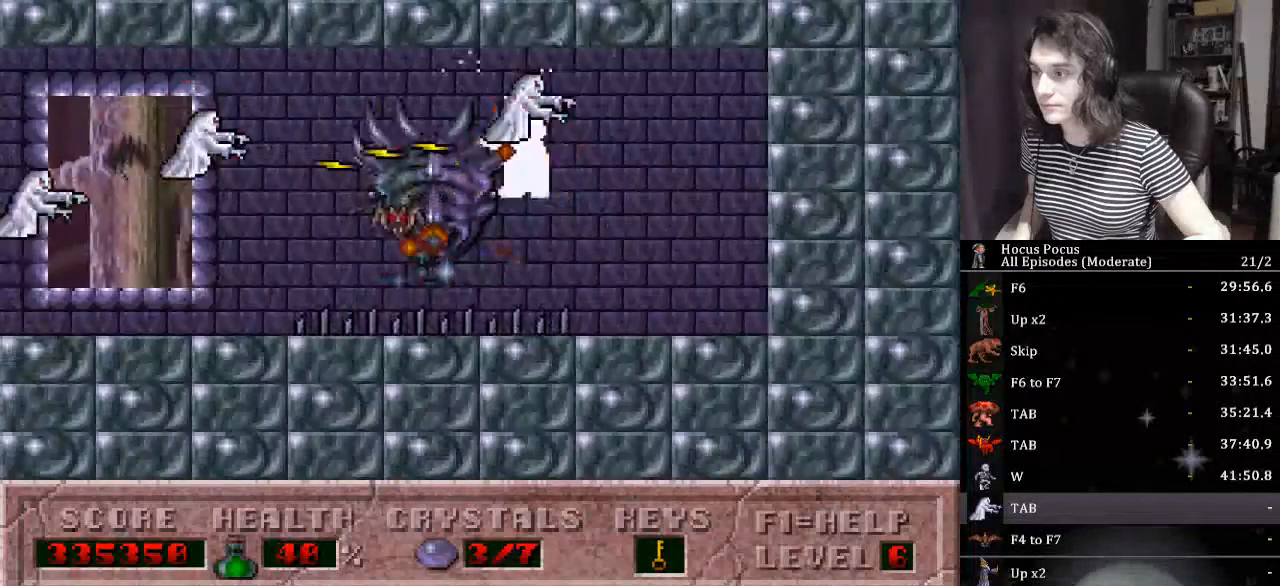
{"keys": ["alt_l", "left"], "events": []}
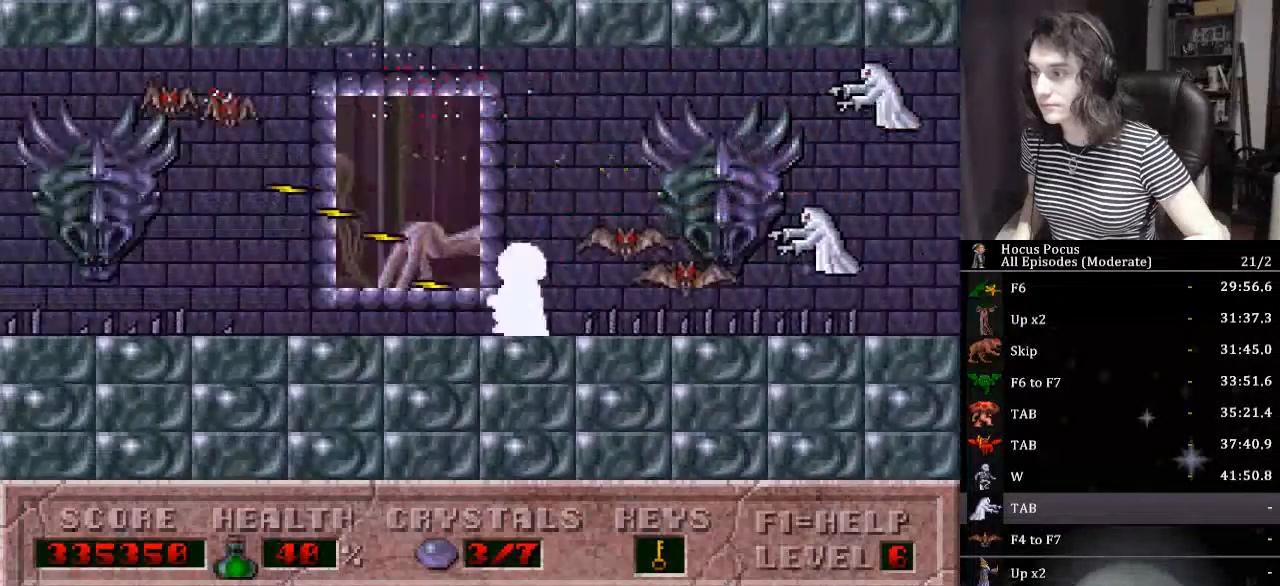
{"keys": ["alt_l", "ctrl_l", "left"], "events": [[434, "ctrl_l", "down"]]}
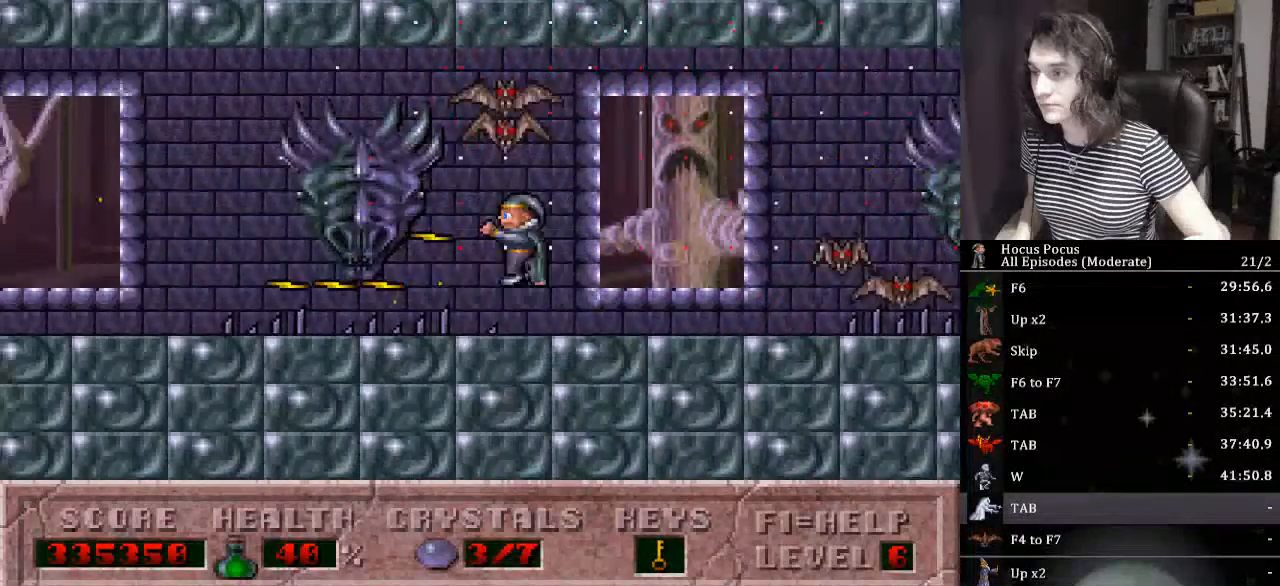
{"keys": ["alt_l", "left"], "events": [[100, "ctrl_l", "up"]]}
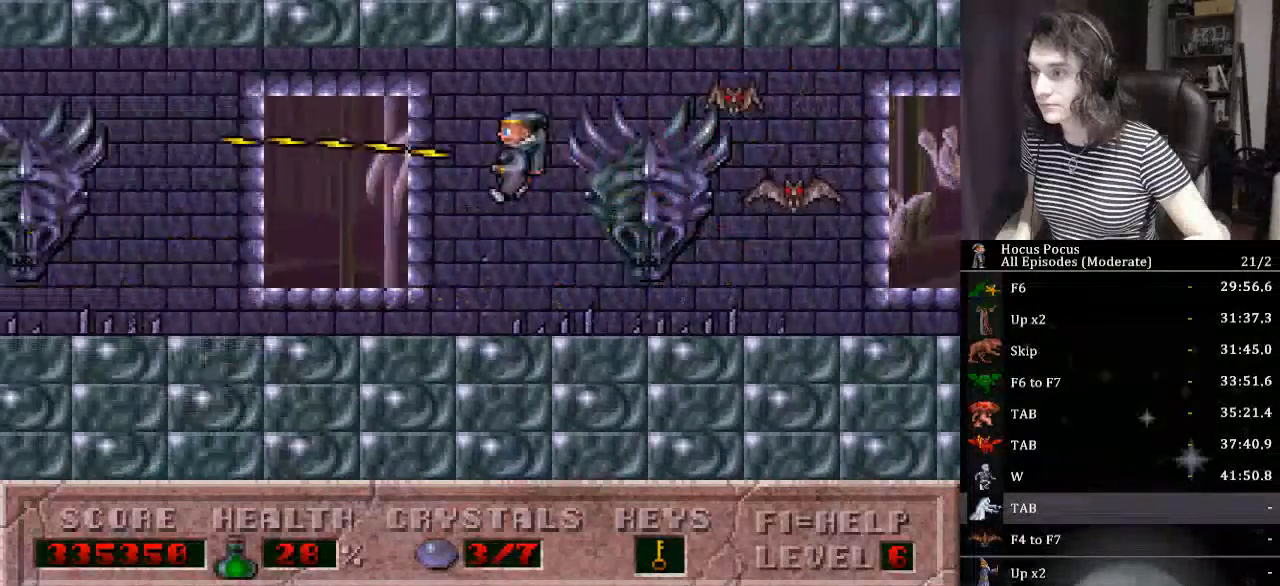
{"keys": ["ctrl_l", "left"], "events": [[200, "alt_l", "up"], [434, "ctrl_l", "down"]]}
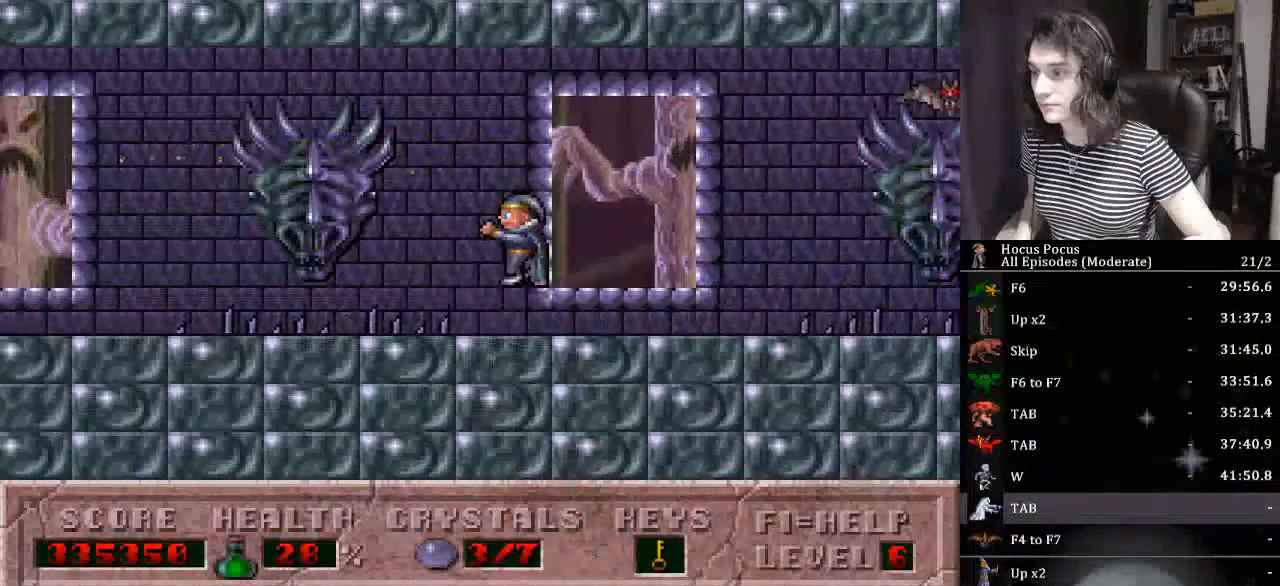
{"keys": ["left"], "events": [[334, "ctrl_l", "up"]]}
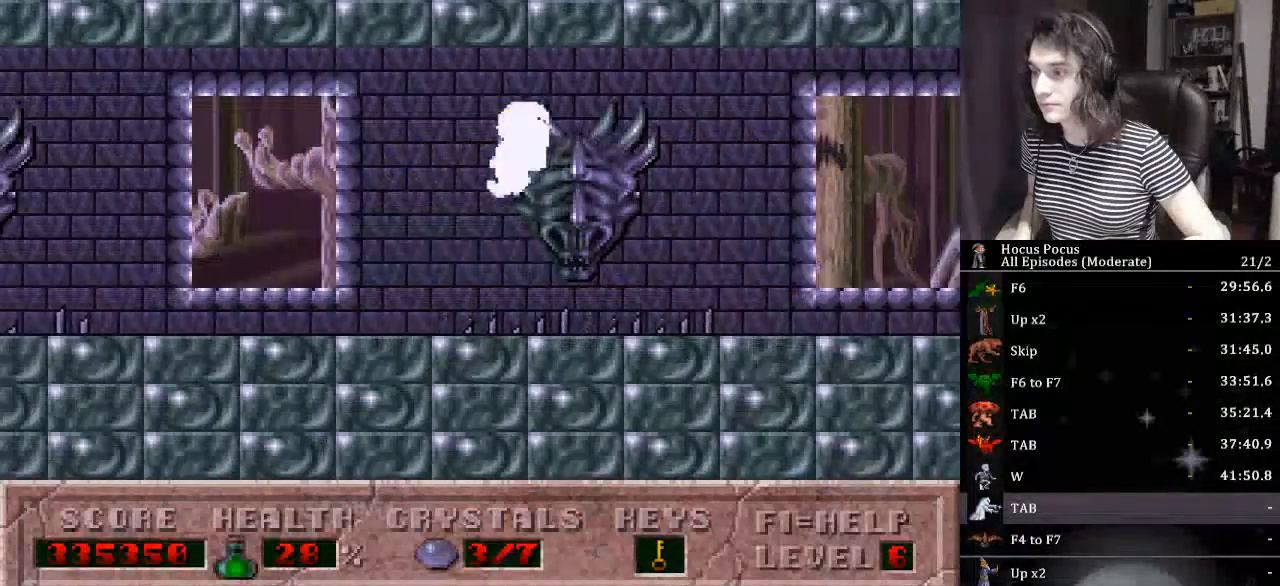
{"keys": ["left"], "events": []}
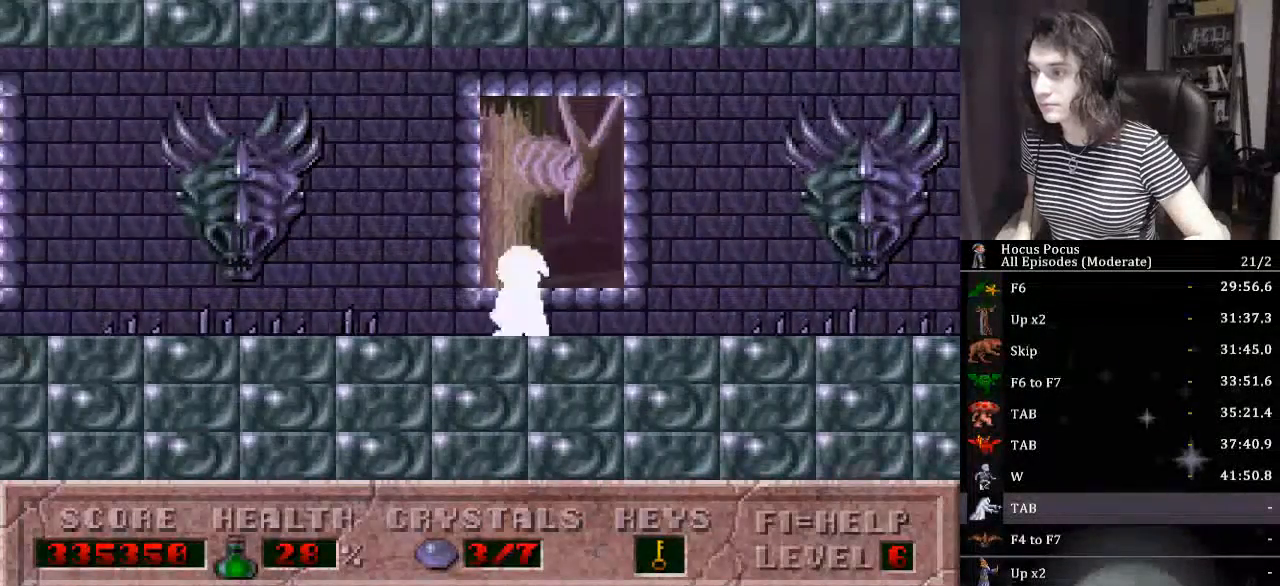
{"keys": ["left"], "events": [[67, "ctrl_l", "down"], [434, "ctrl_l", "up"]]}
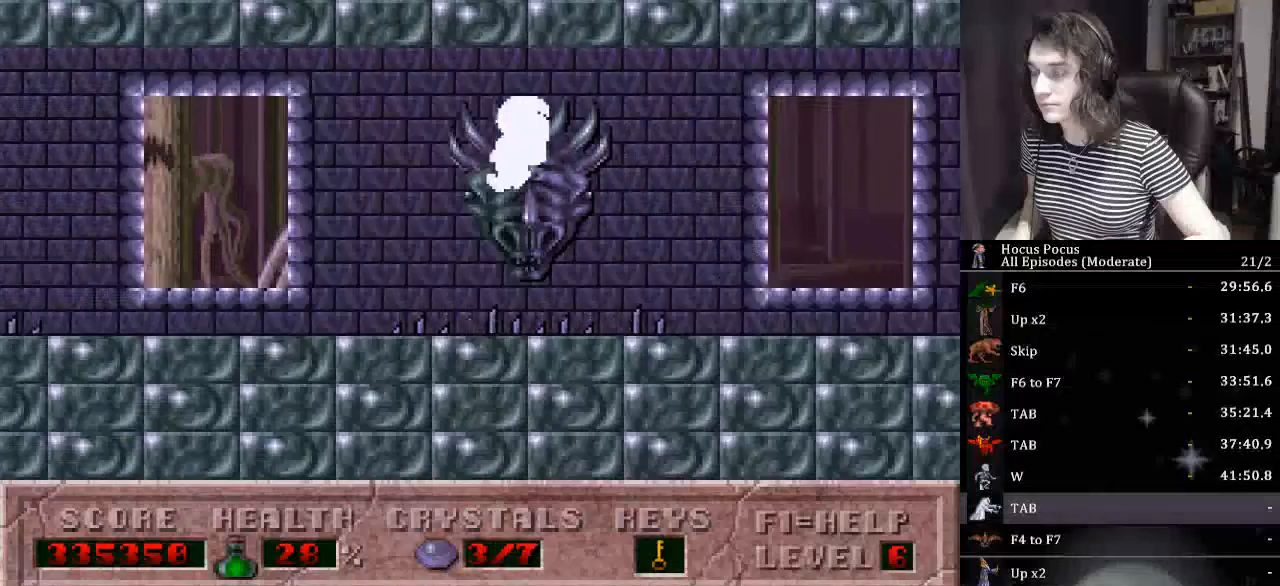
{"keys": ["left"], "events": []}
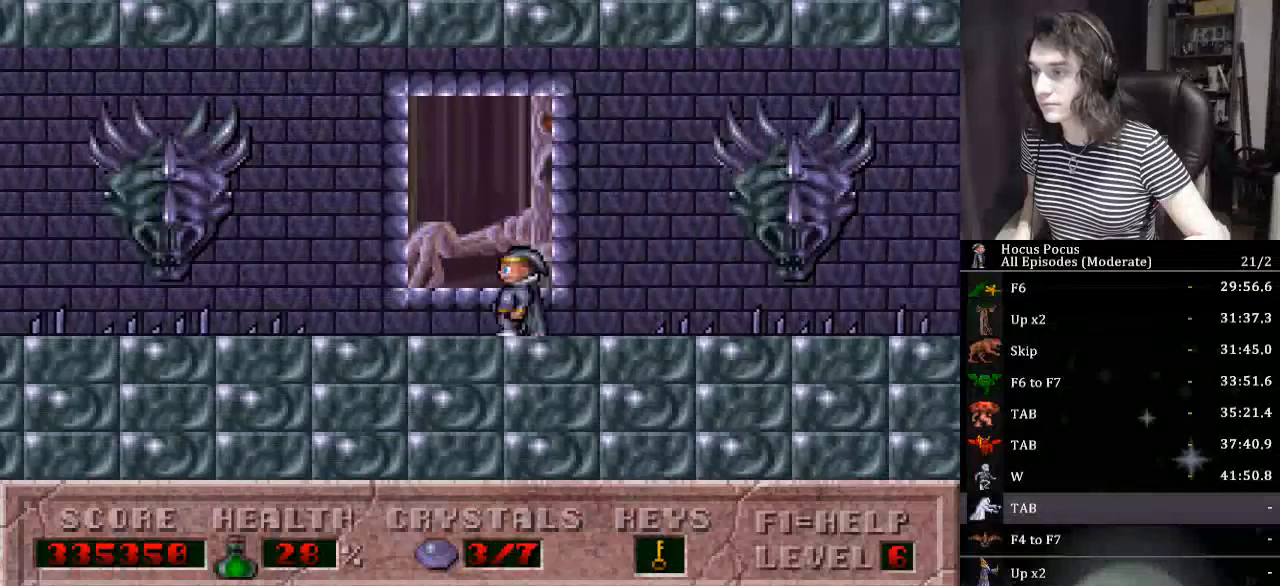
{"keys": ["ctrl_l", "left"], "events": [[234, "ctrl_l", "down"]]}
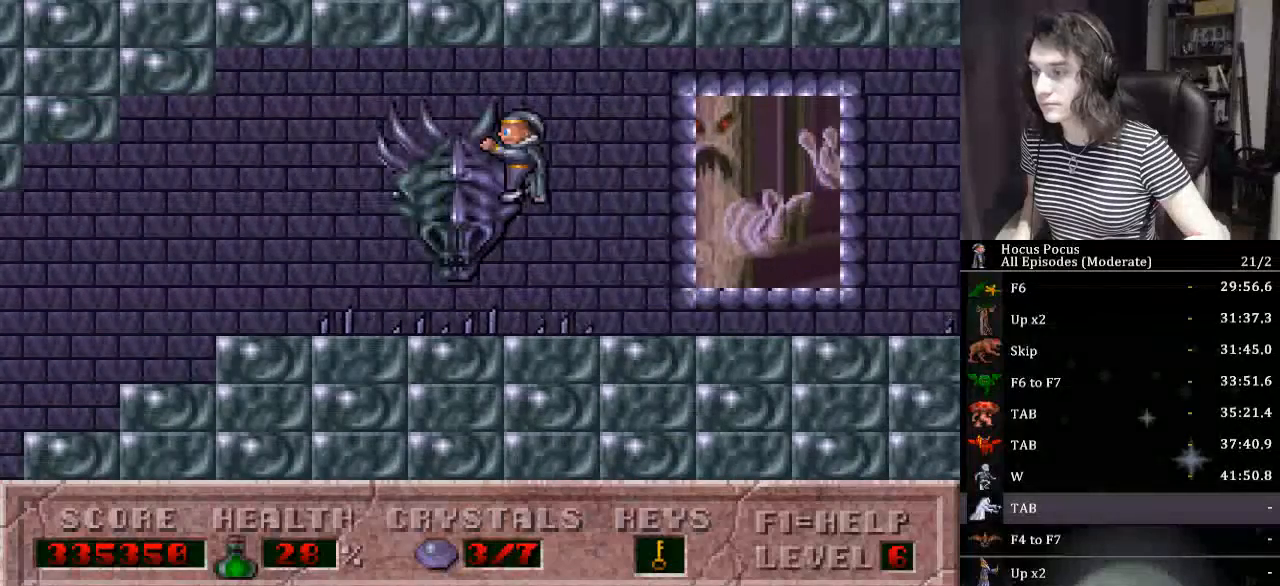
{"keys": ["left"], "events": [[34, "ctrl_l", "up"]]}